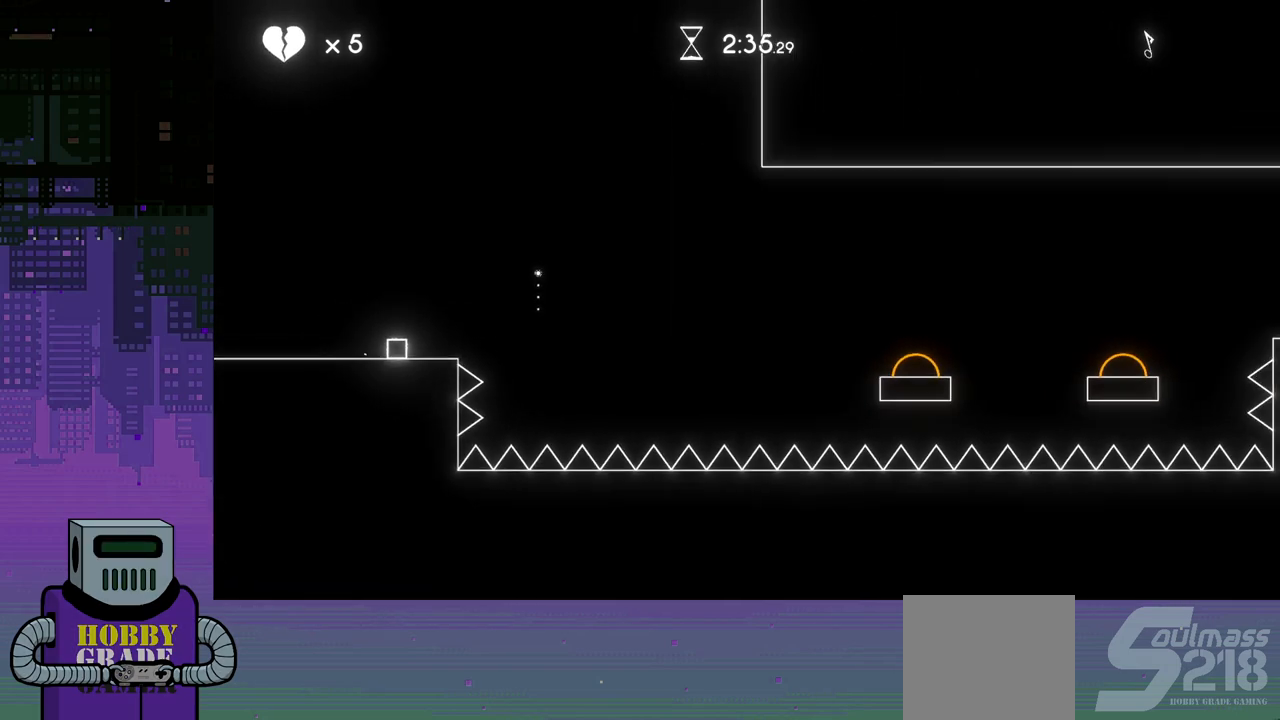
Gameplay with a controller (PlayStation layout); each line is a JSON object with the inputs held at the frame after it. "events" lists button and stick changes between this image and that frame as [ms after this image, input, new state], when the widget could be followed in between. Not read: left_stick right_stick.
{"buttons": [], "events": []}
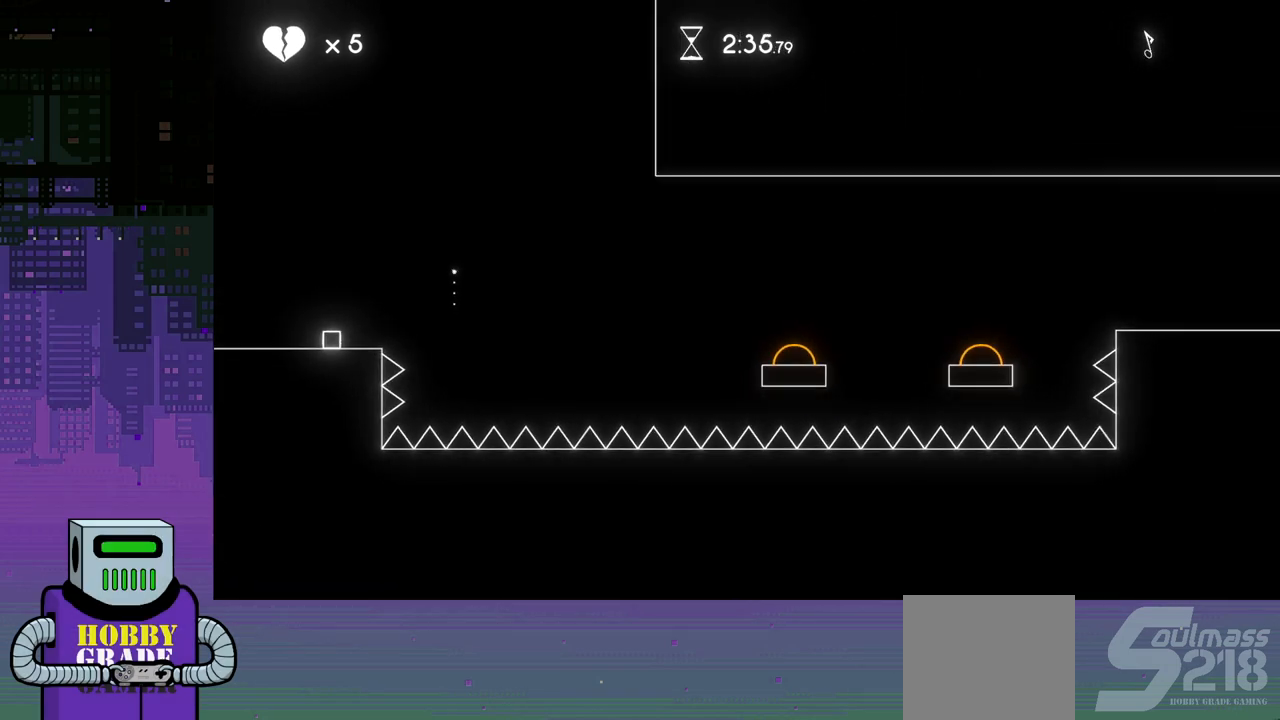
{"buttons": [], "events": [[33, "DPAD_RIGHT", "down"], [150, "DPAD_RIGHT", "up"]]}
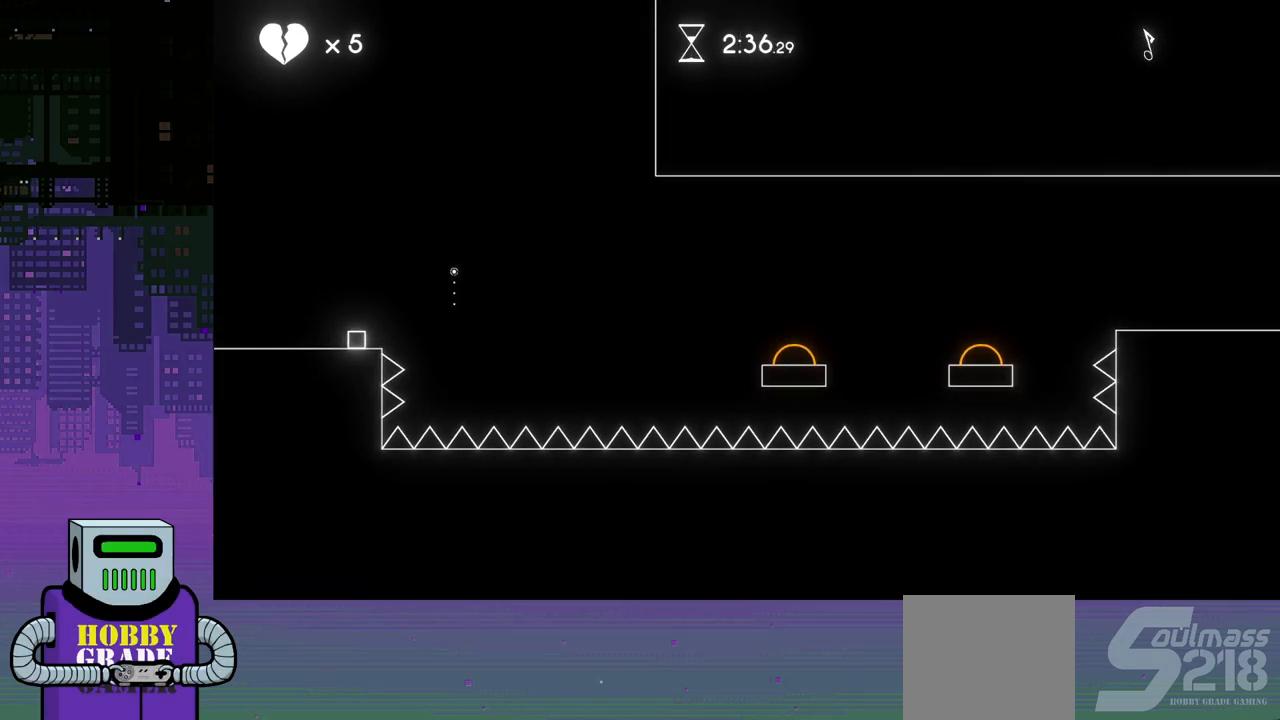
{"buttons": [], "events": []}
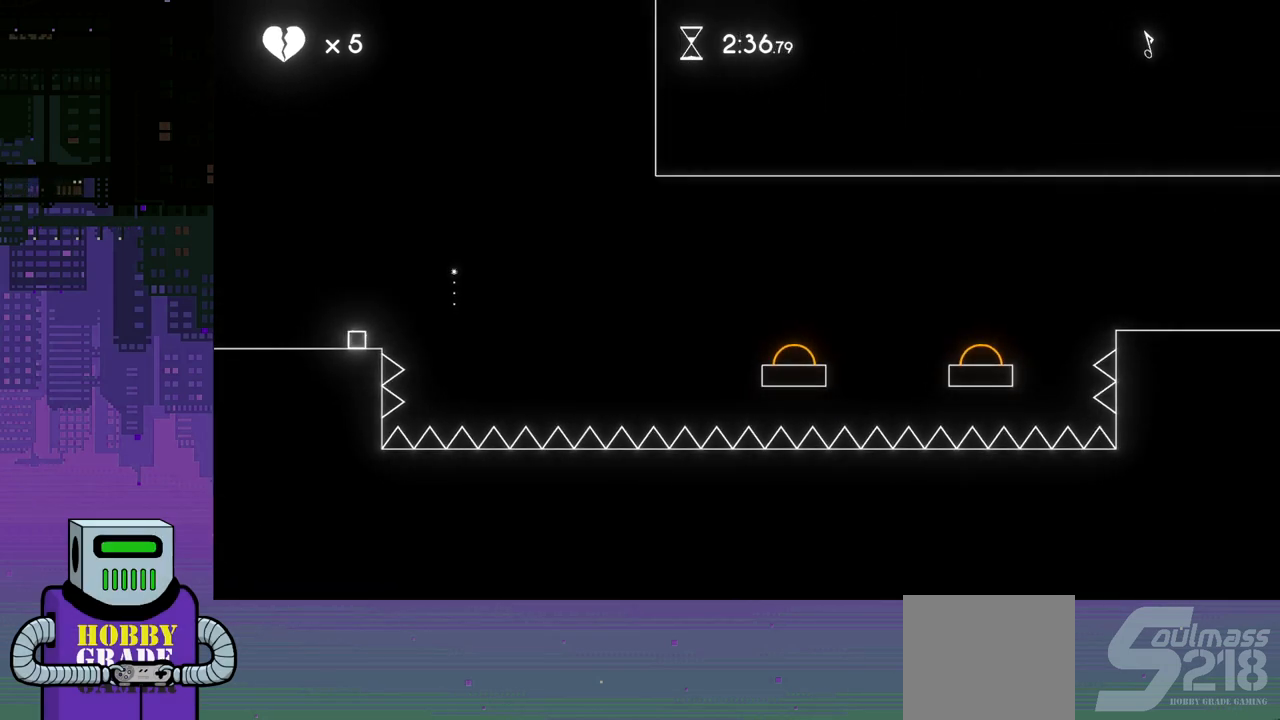
{"buttons": [], "events": [[83, "DPAD_RIGHT", "down"], [150, "DPAD_RIGHT", "up"]]}
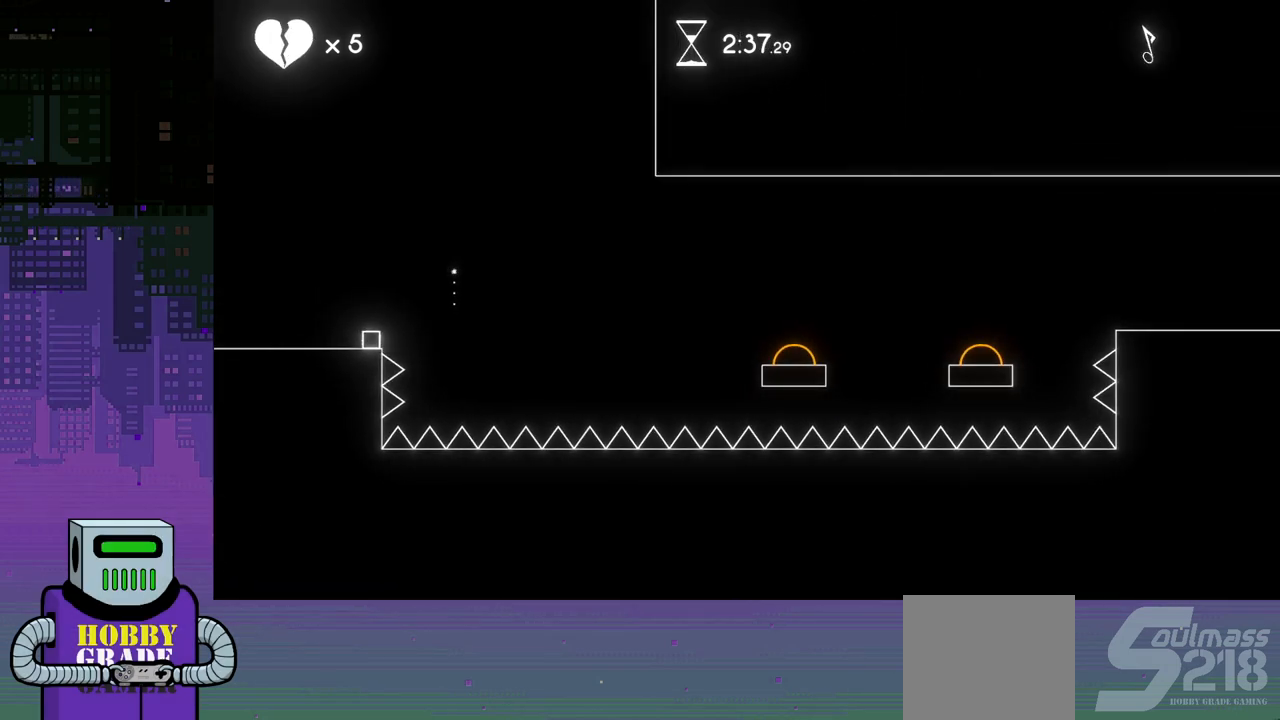
{"buttons": [], "events": []}
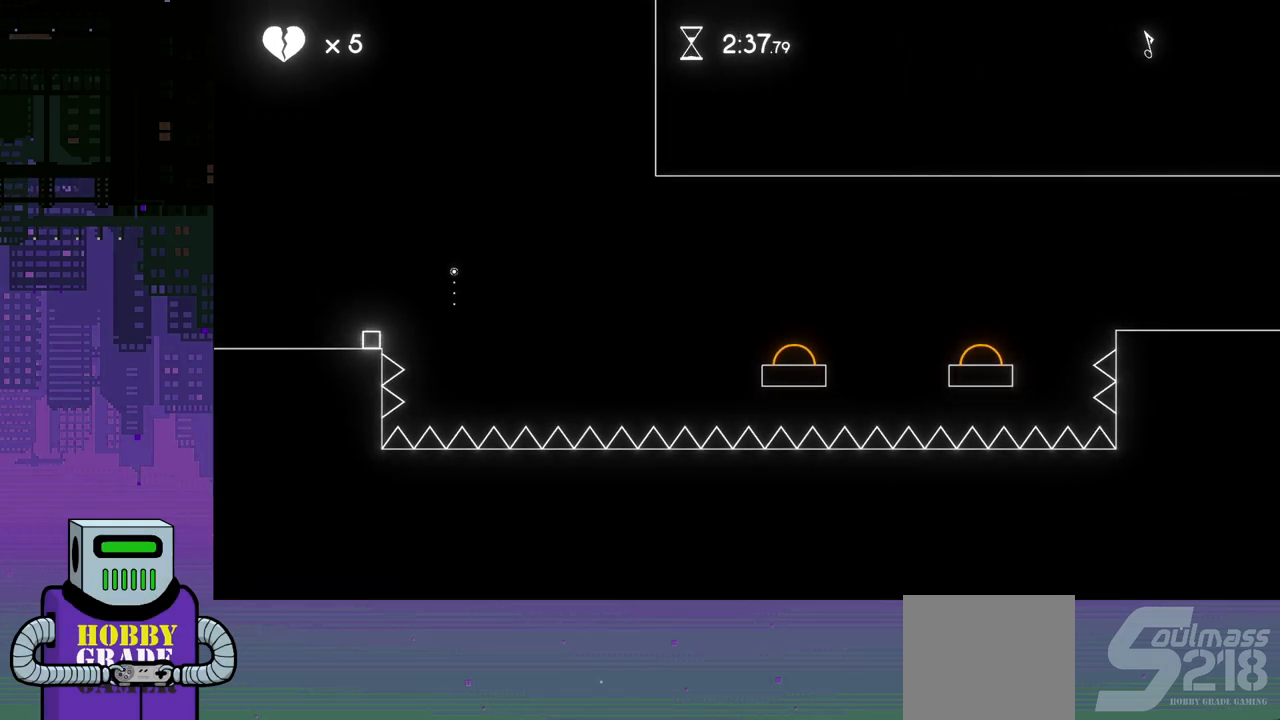
{"buttons": [], "events": []}
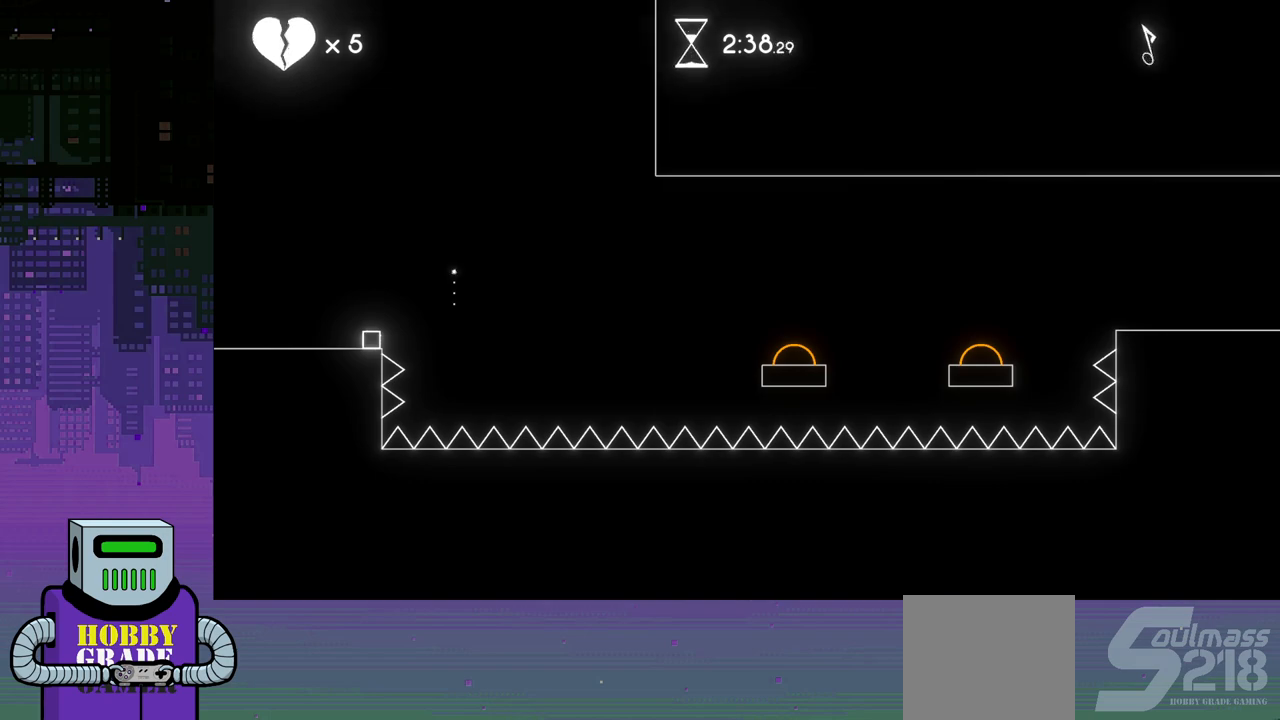
{"buttons": [], "events": []}
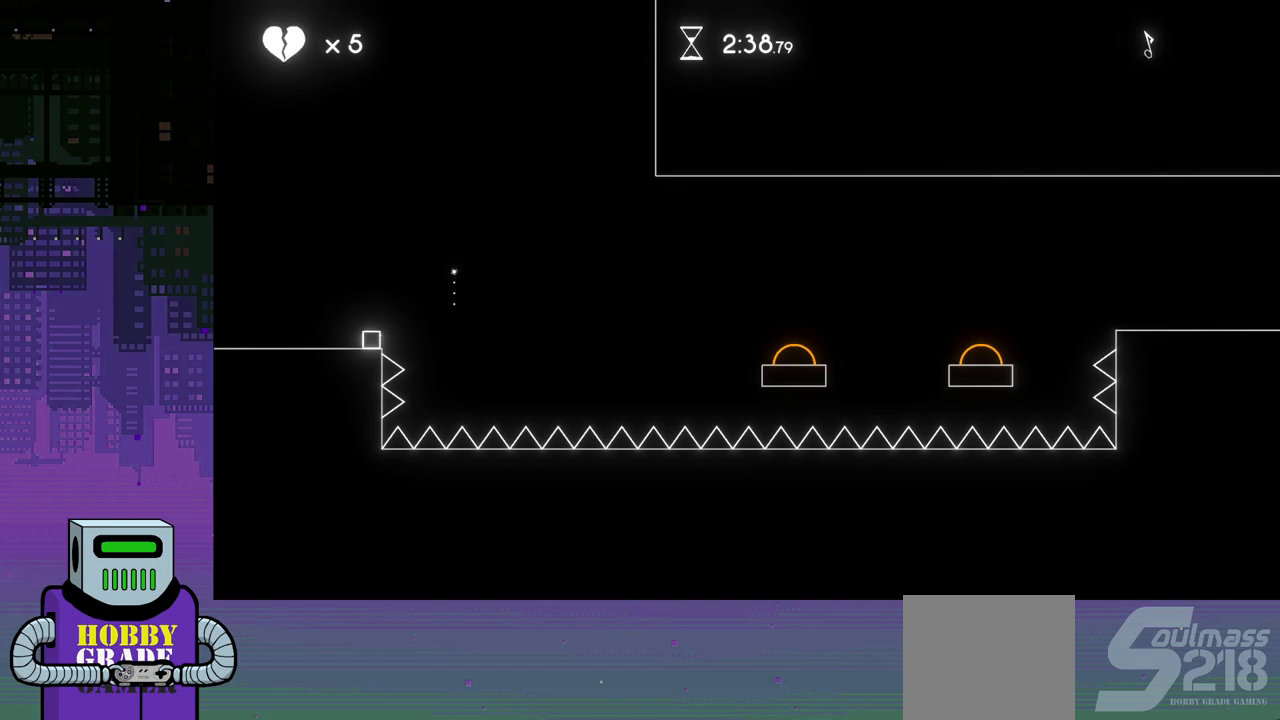
{"buttons": ["CROSS", "DPAD_RIGHT"], "events": [[167, "DPAD_RIGHT", "down"], [250, "CROSS", "down"]]}
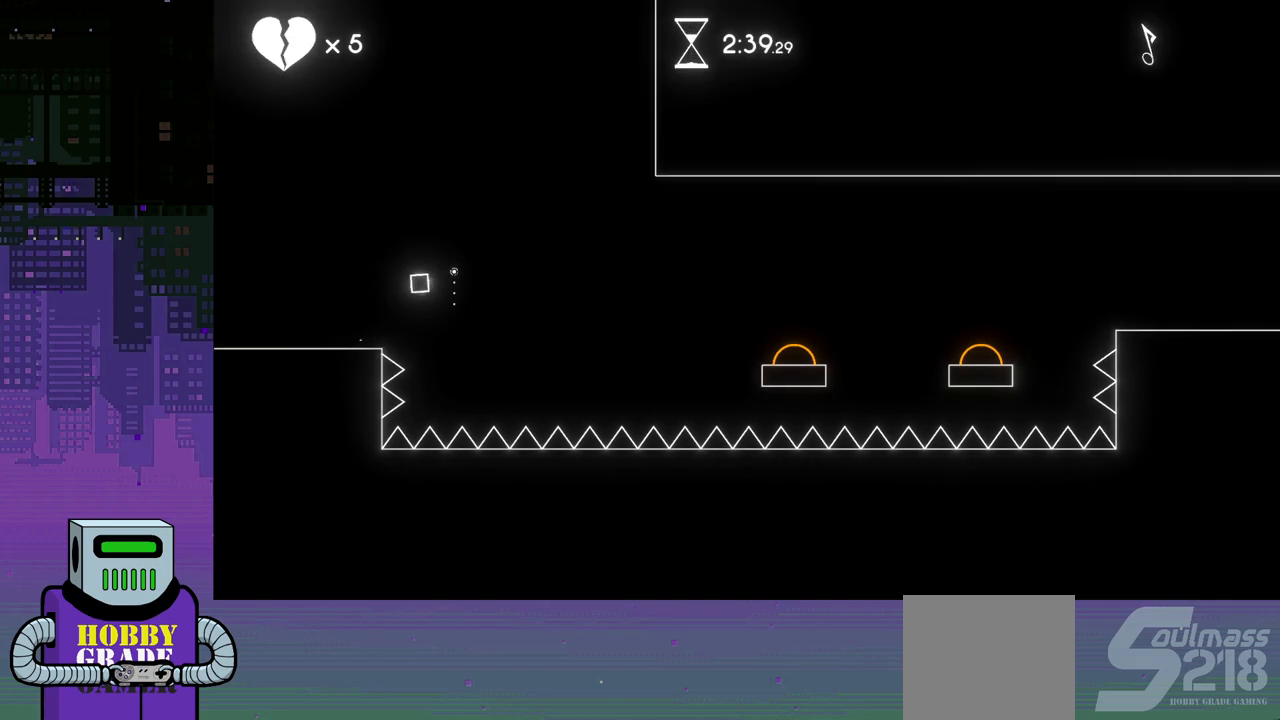
{"buttons": ["DPAD_LEFT"], "events": [[233, "CROSS", "up"], [367, "DPAD_RIGHT", "up"], [450, "DPAD_LEFT", "down"]]}
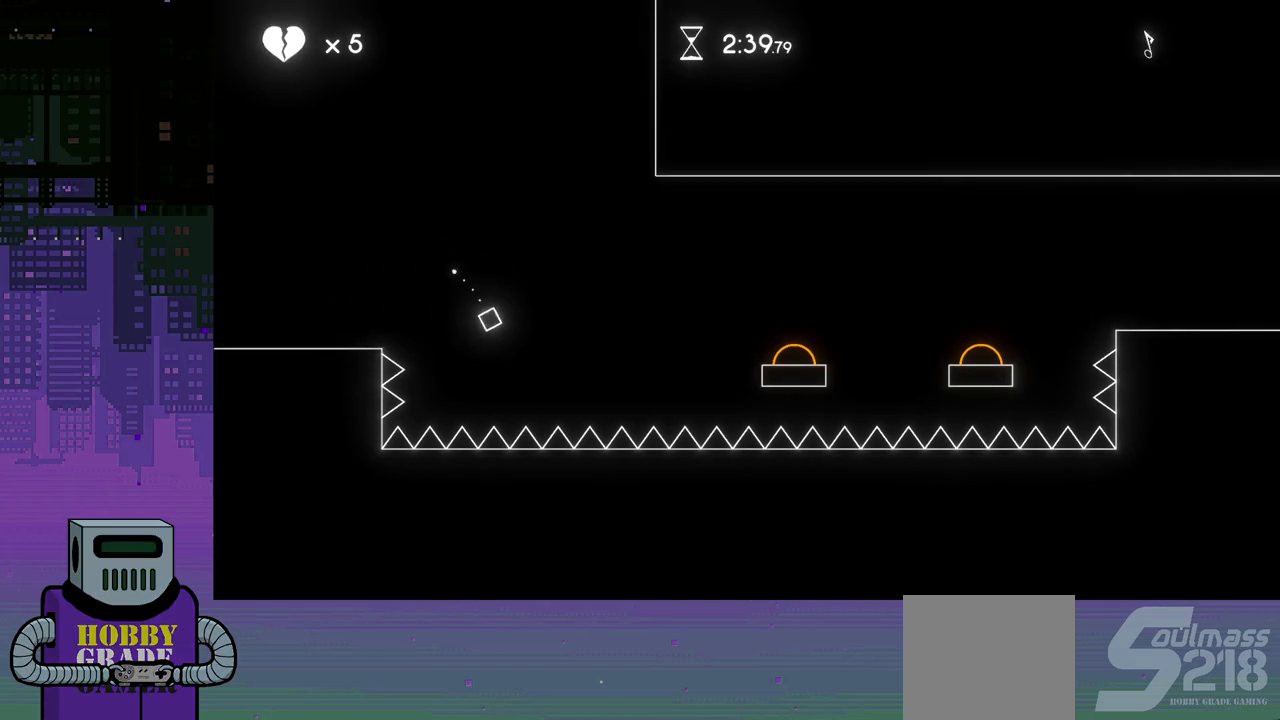
{"buttons": ["DPAD_LEFT"], "events": []}
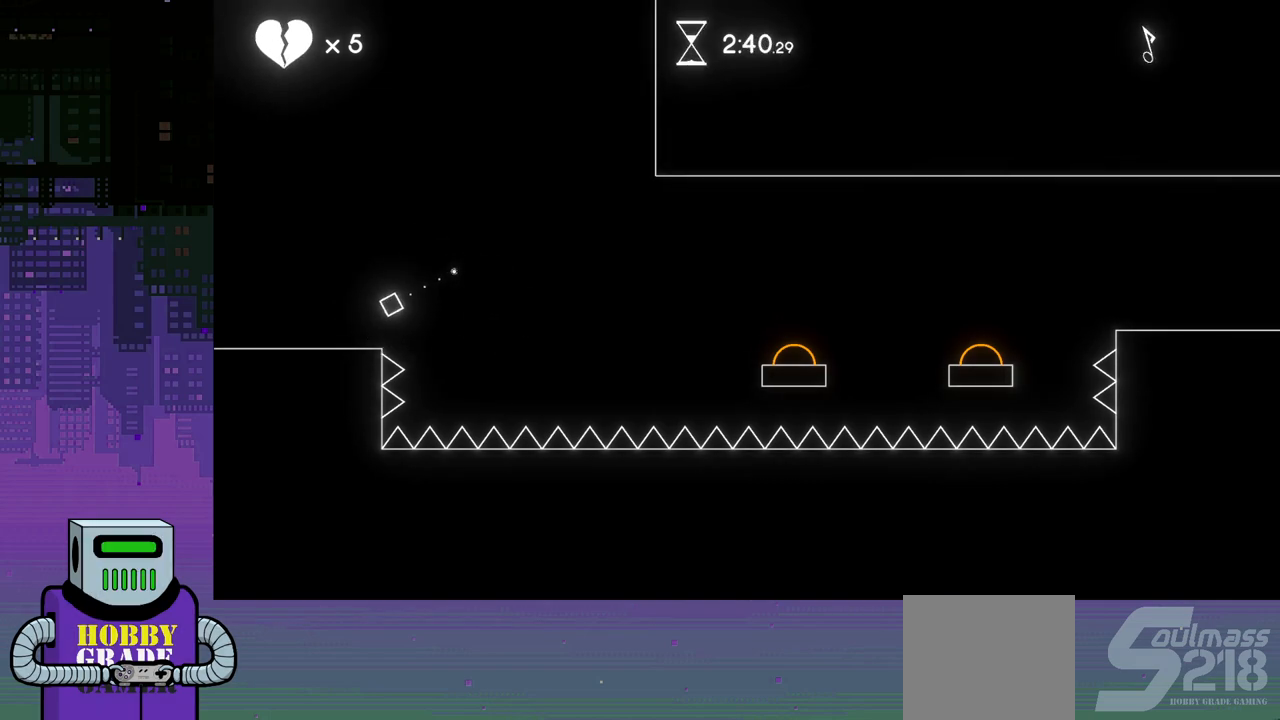
{"buttons": ["DPAD_RIGHT"], "events": [[33, "DPAD_LEFT", "up"], [117, "DPAD_RIGHT", "down"]]}
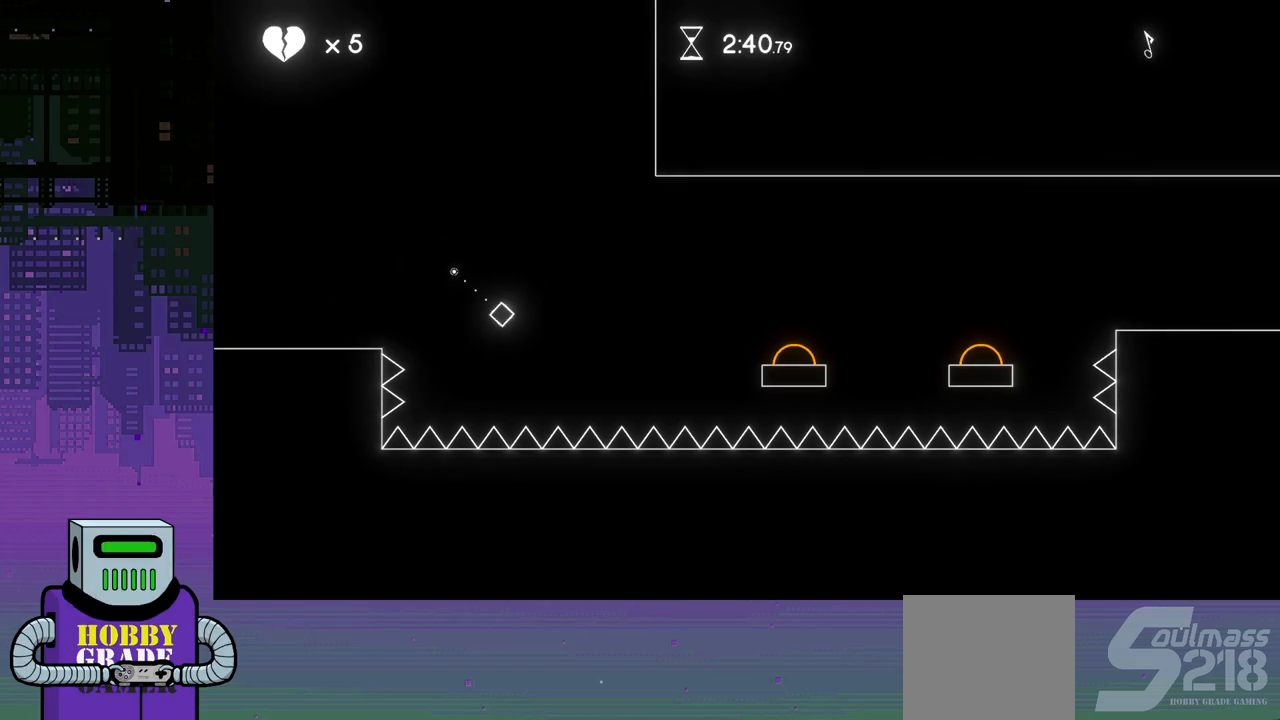
{"buttons": ["DPAD_LEFT"], "events": [[267, "DPAD_RIGHT", "up"], [317, "DPAD_LEFT", "down"]]}
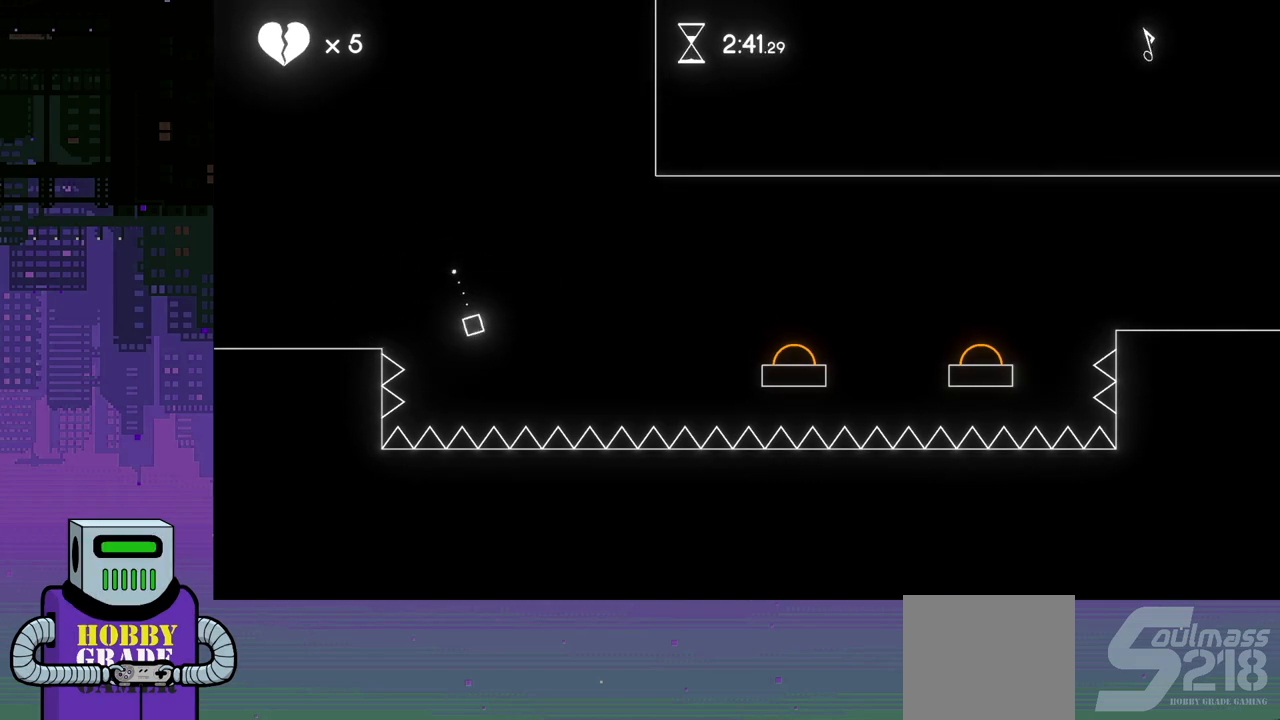
{"buttons": [], "events": [[483, "DPAD_LEFT", "up"]]}
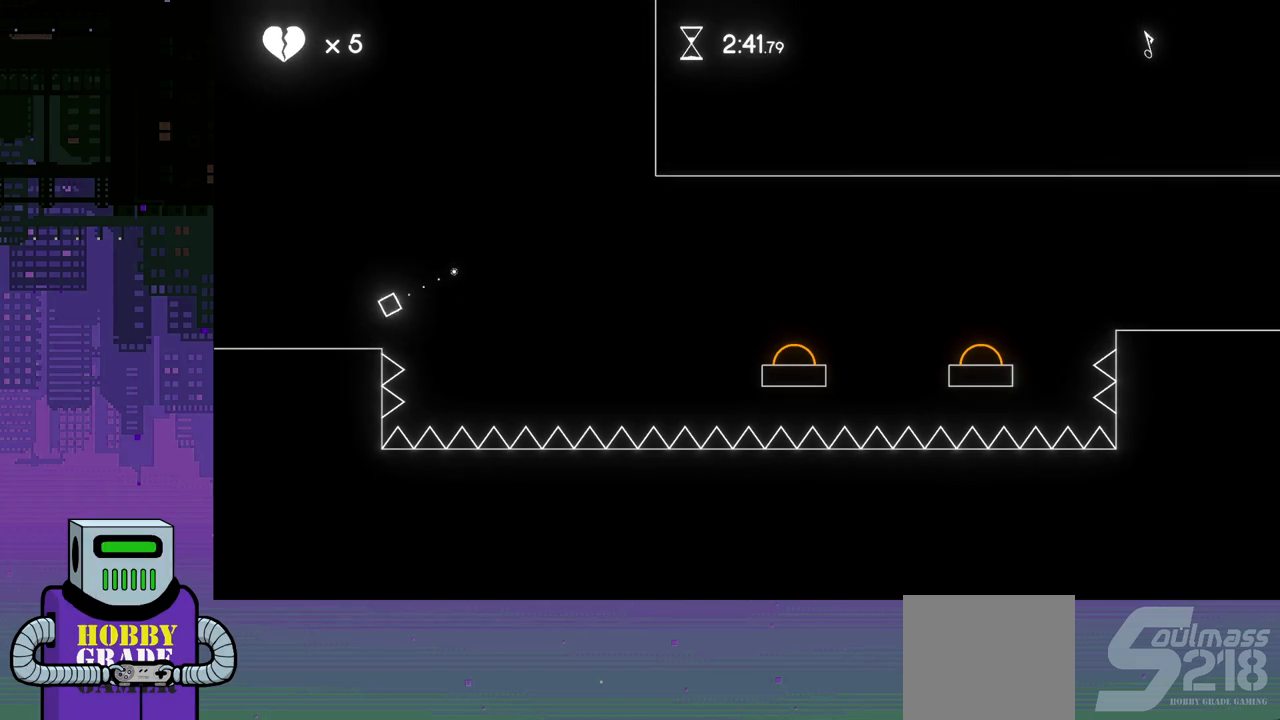
{"buttons": ["CROSS", "DPAD_RIGHT"], "events": [[50, "DPAD_RIGHT", "down"], [350, "CROSS", "down"], [367, "DPAD_DOWN", "down"], [417, "DPAD_DOWN", "up"]]}
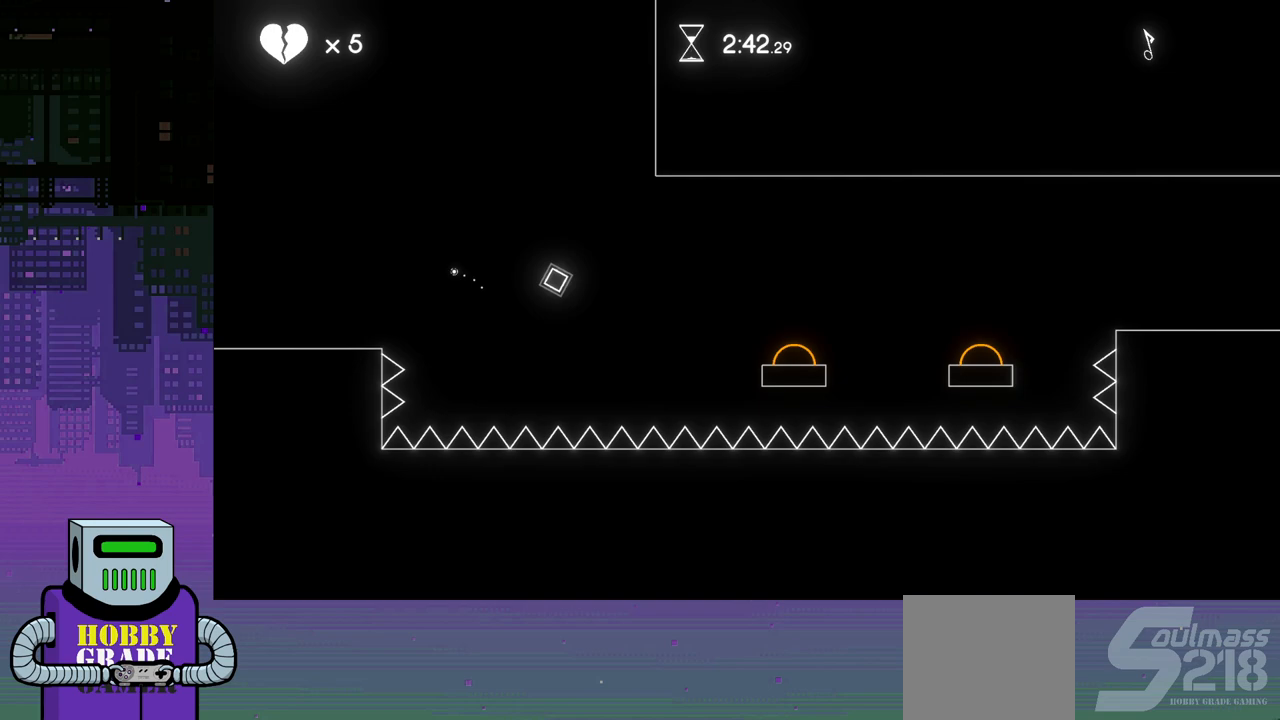
{"buttons": ["DPAD_RIGHT"], "events": [[50, "DPAD_DOWN", "down"], [67, "DPAD_DOWN", "up"], [383, "CROSS", "up"]]}
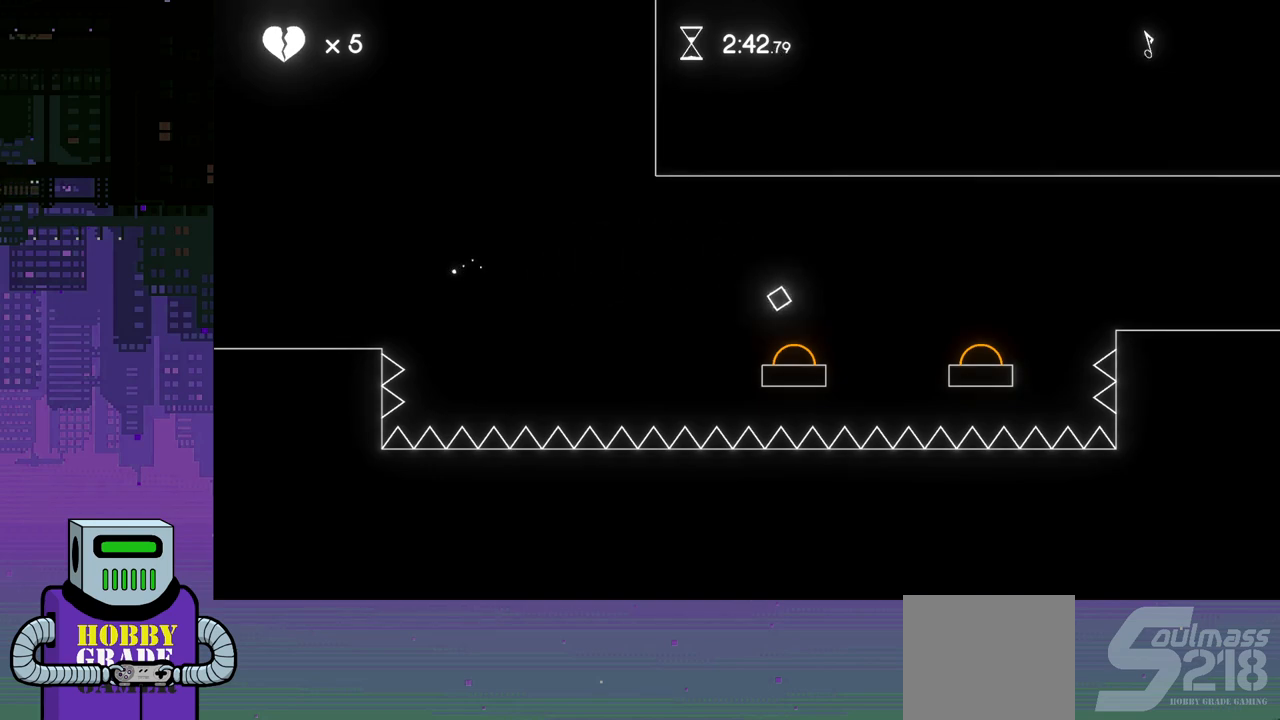
{"buttons": [], "events": [[50, "DPAD_RIGHT", "up"]]}
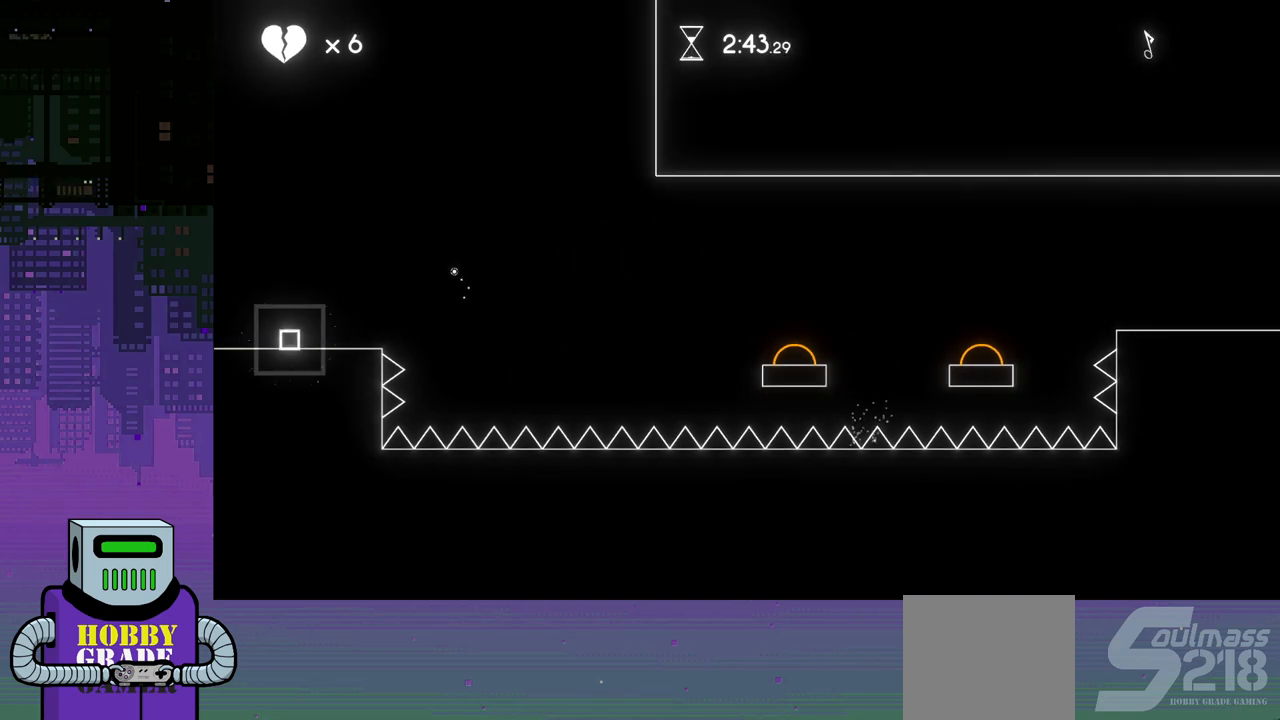
{"buttons": ["DPAD_RIGHT"], "events": [[217, "DPAD_RIGHT", "down"]]}
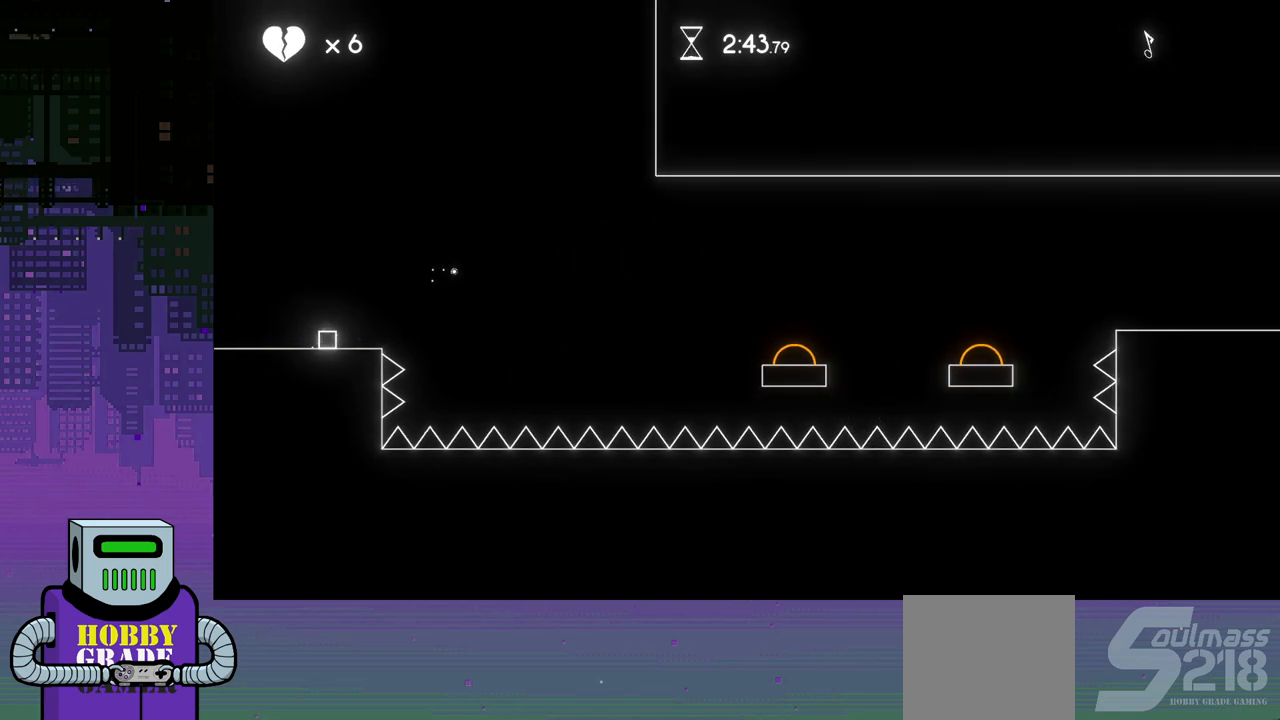
{"buttons": ["DPAD_RIGHT"], "events": [[200, "CROSS", "down"], [483, "CROSS", "up"]]}
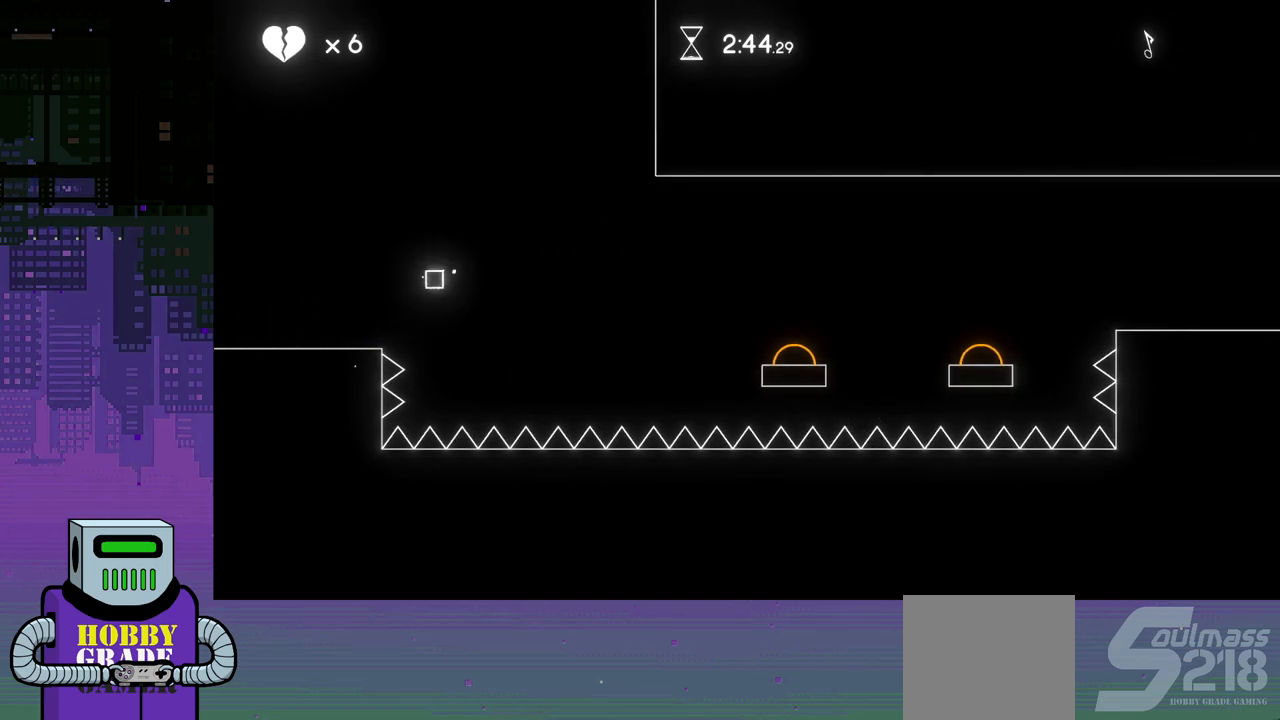
{"buttons": ["DPAD_LEFT"], "events": [[150, "DPAD_RIGHT", "up"], [317, "DPAD_LEFT", "down"]]}
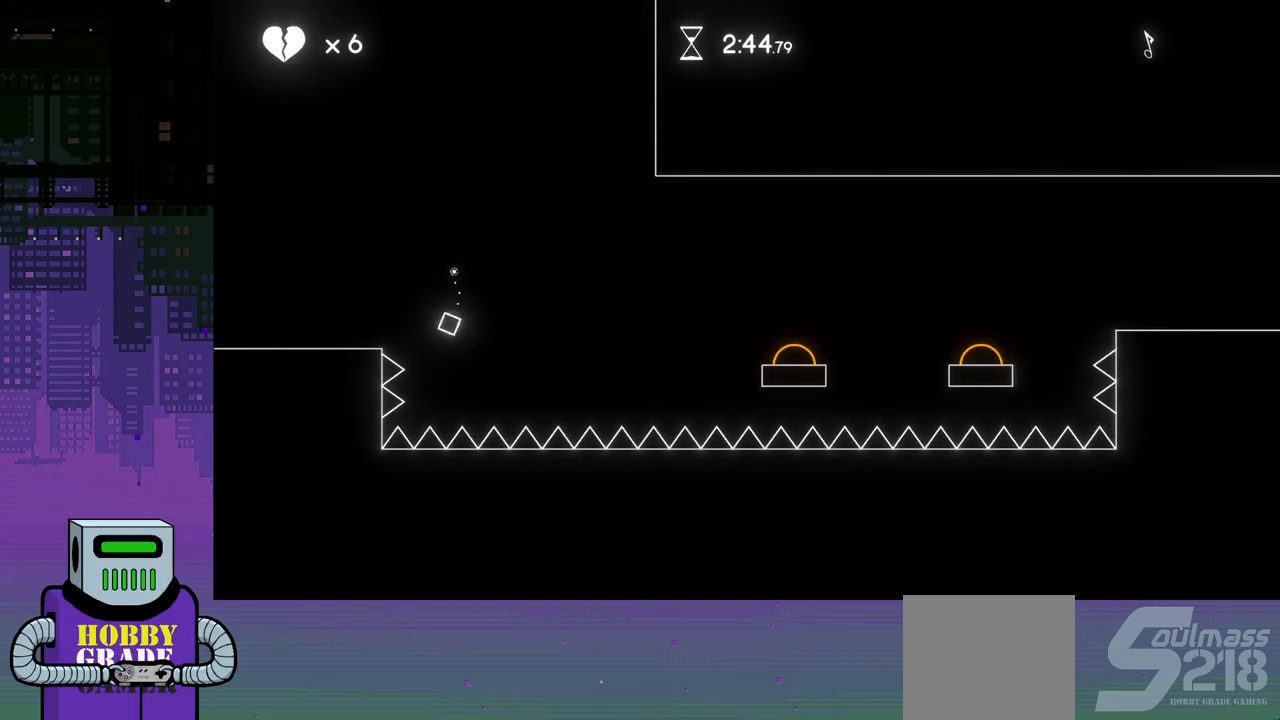
{"buttons": ["DPAD_RIGHT"], "events": [[350, "DPAD_LEFT", "up"], [400, "DPAD_RIGHT", "down"]]}
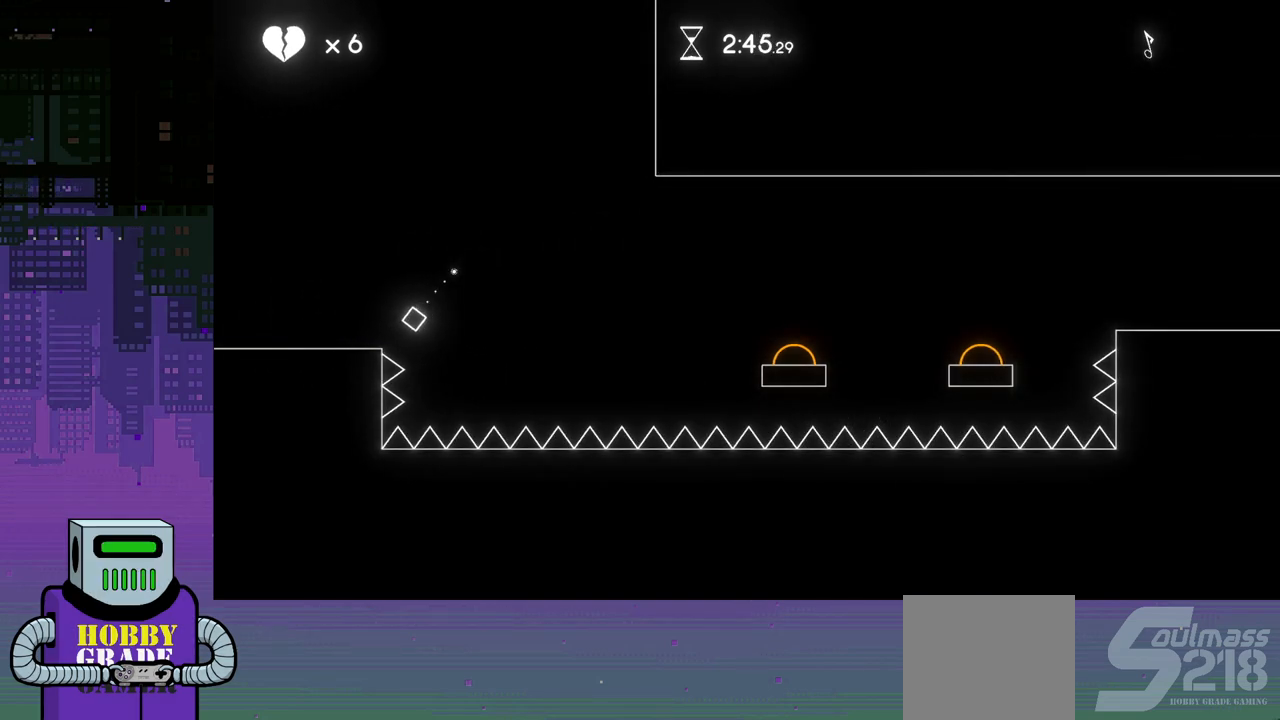
{"buttons": ["DPAD_RIGHT"], "events": [[233, "CROSS", "down"], [417, "CROSS", "up"]]}
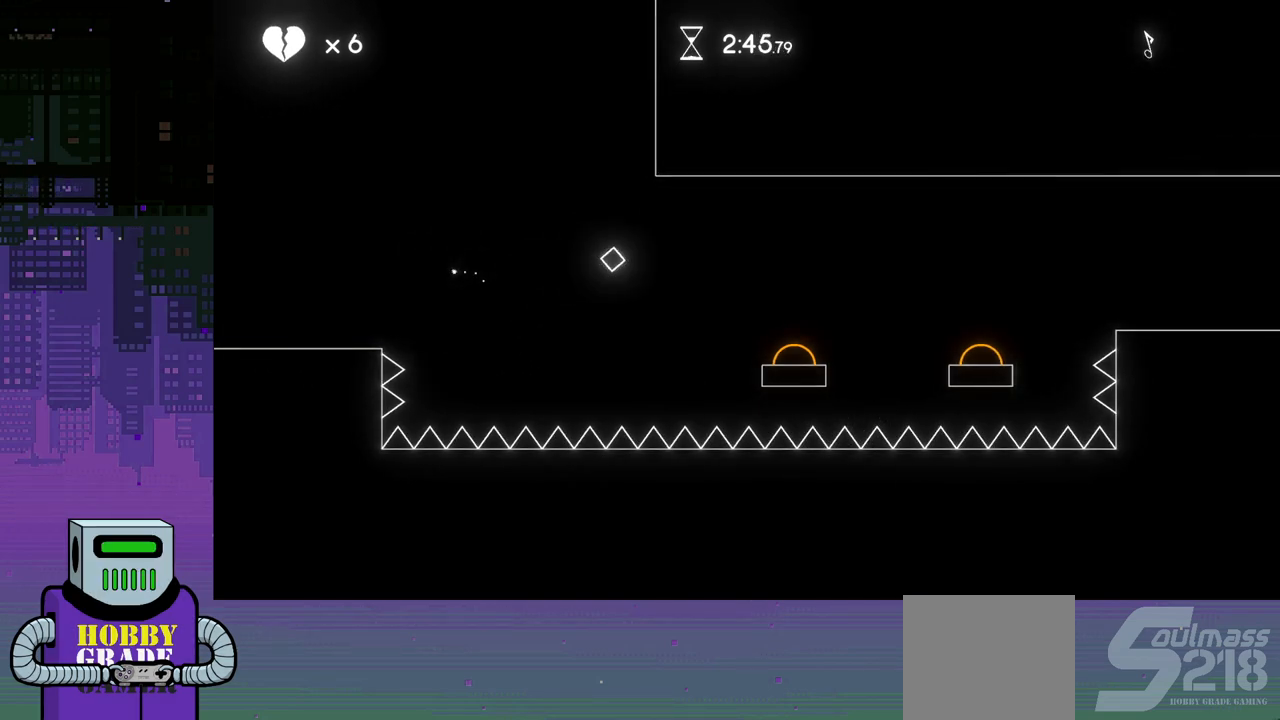
{"buttons": ["DPAD_RIGHT"], "events": []}
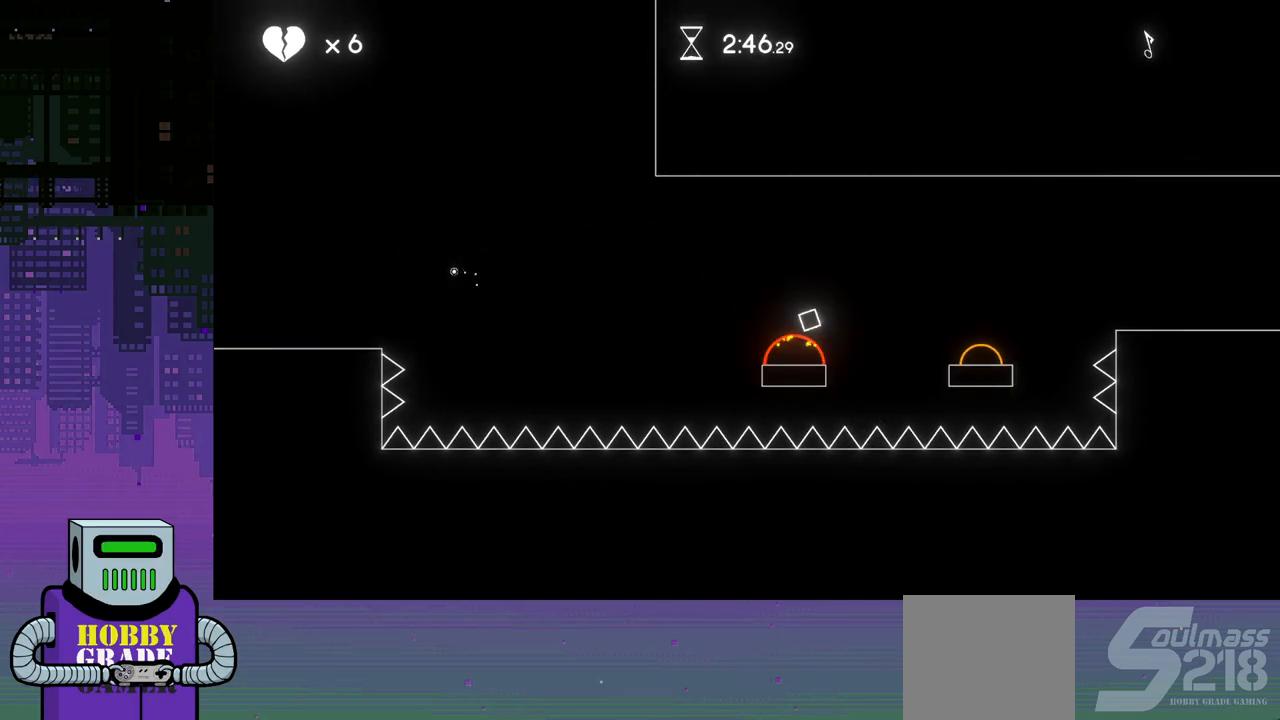
{"buttons": ["DPAD_RIGHT"], "events": []}
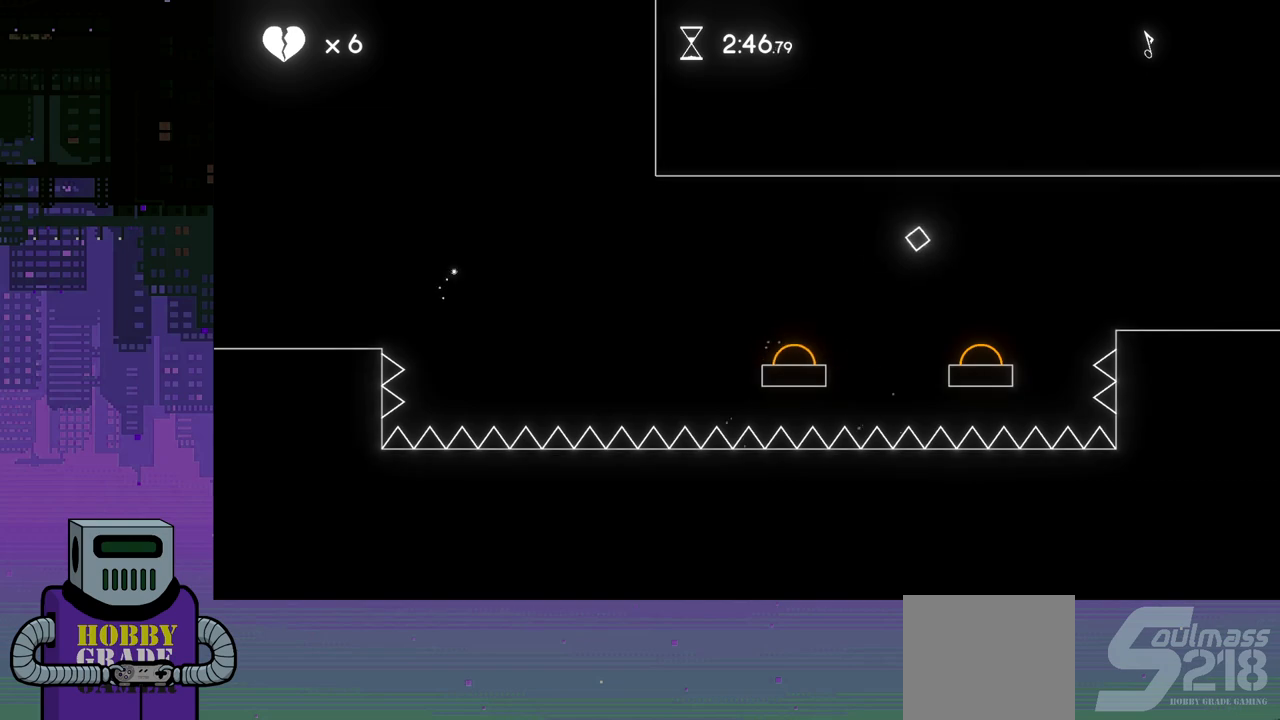
{"buttons": ["DPAD_RIGHT"], "events": []}
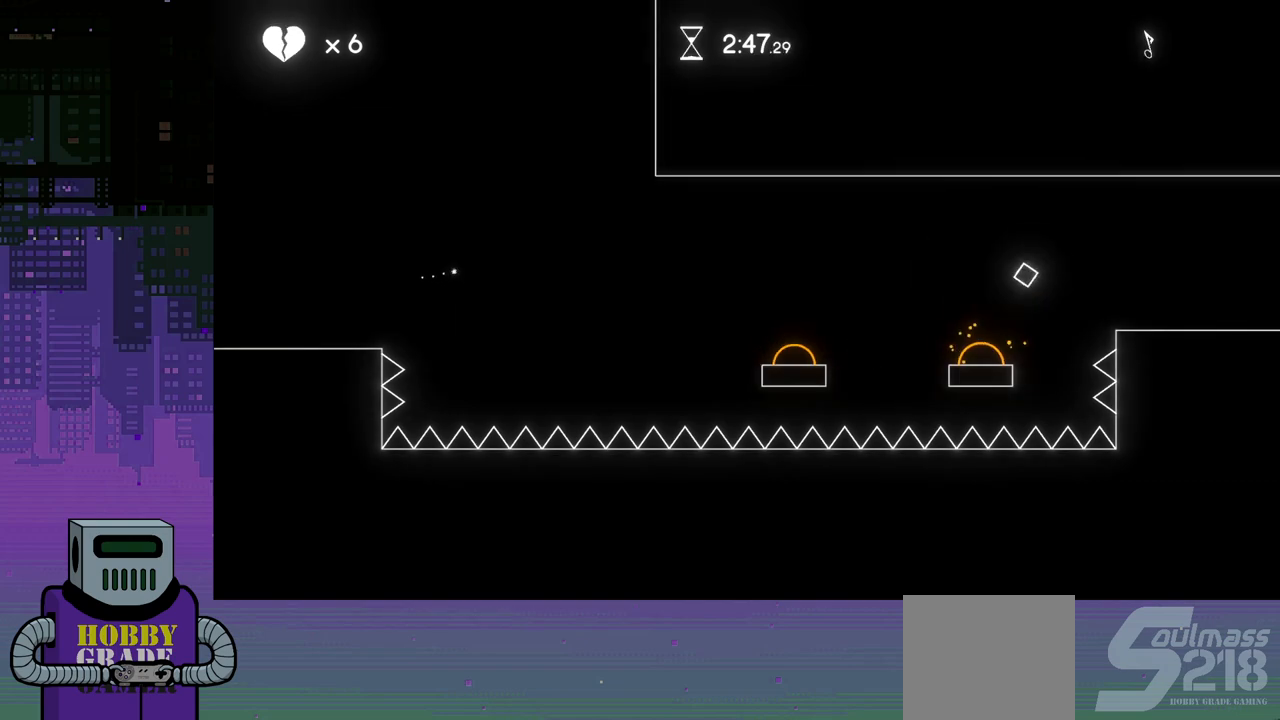
{"buttons": ["DPAD_RIGHT"], "events": []}
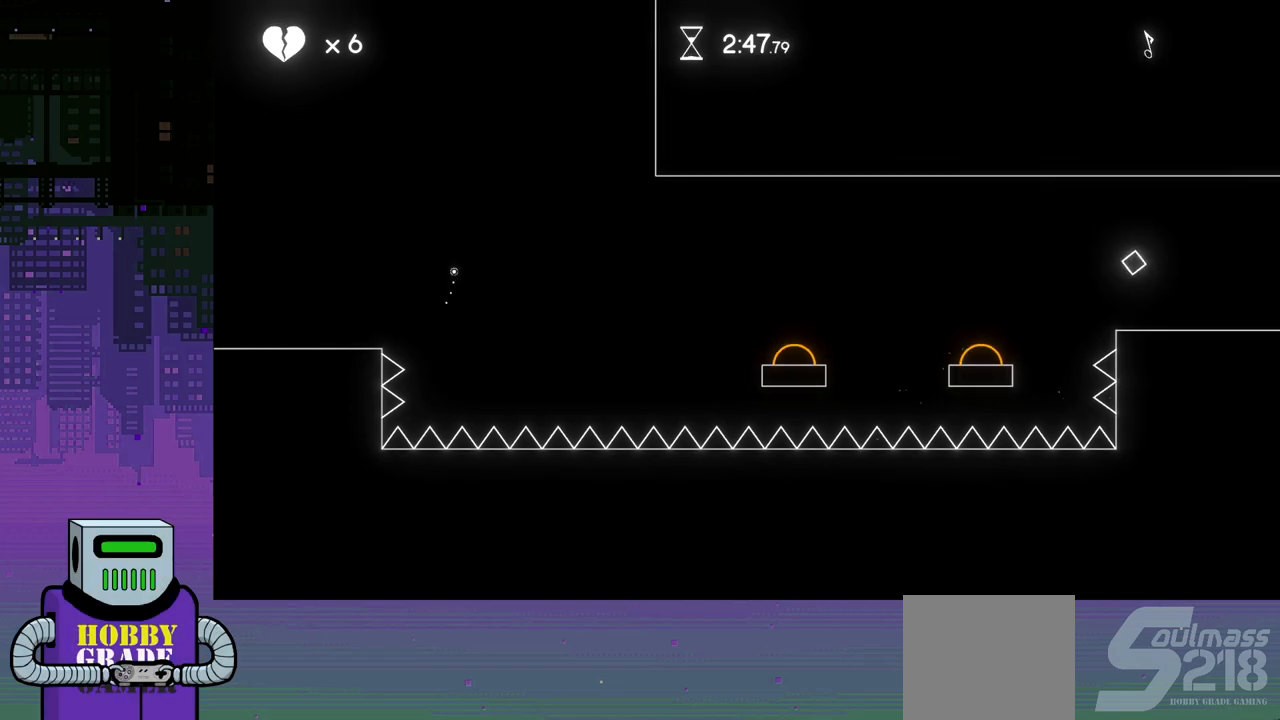
{"buttons": ["DPAD_RIGHT"], "events": []}
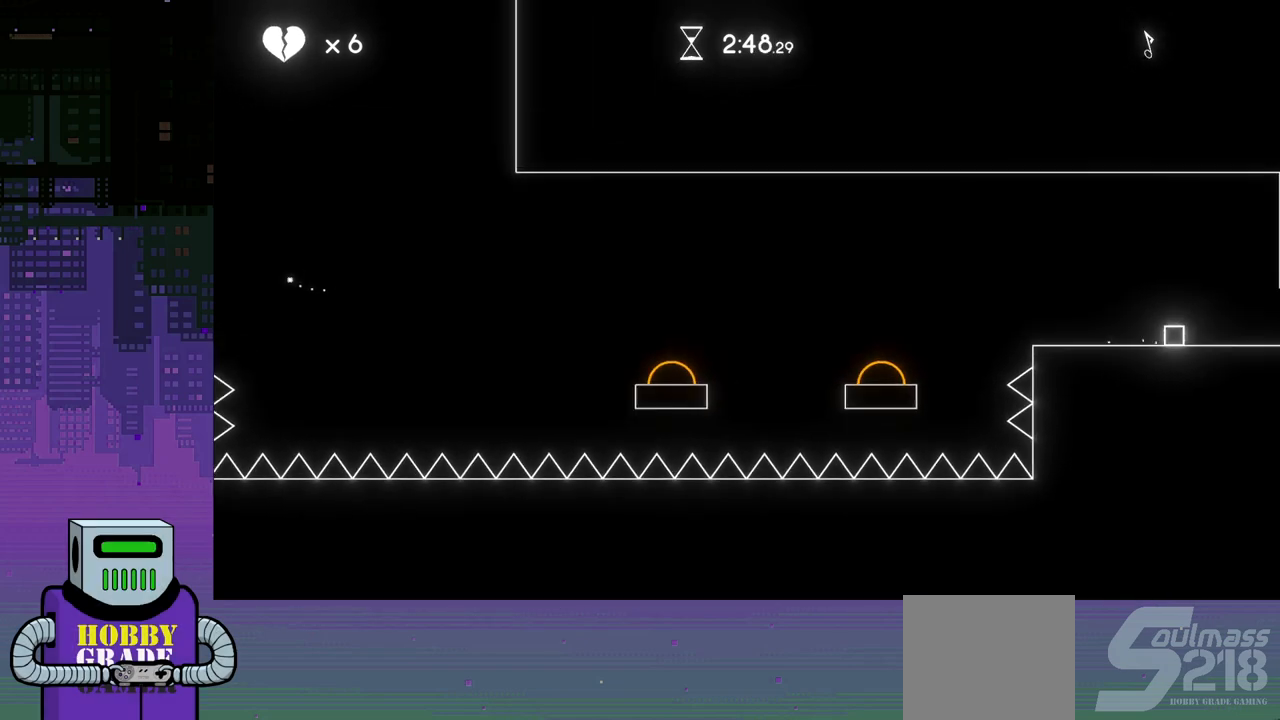
{"buttons": ["DPAD_RIGHT"], "events": []}
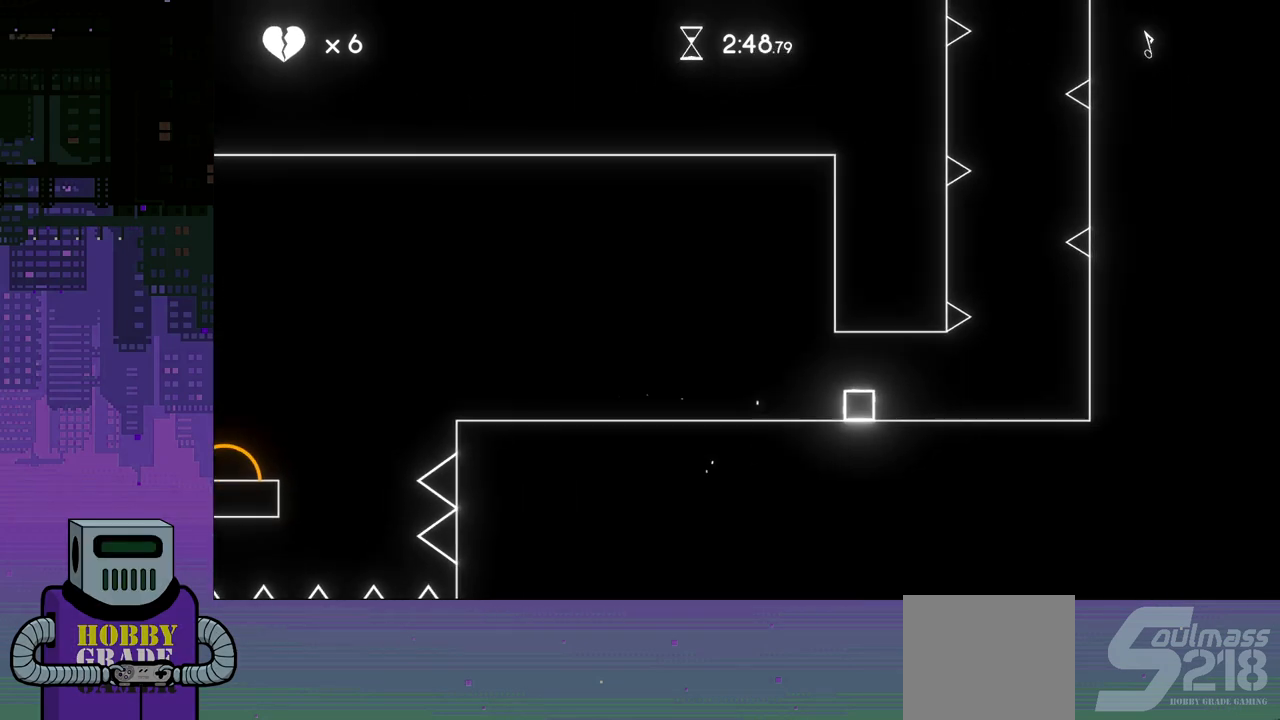
{"buttons": [], "events": [[183, "DPAD_RIGHT", "up"]]}
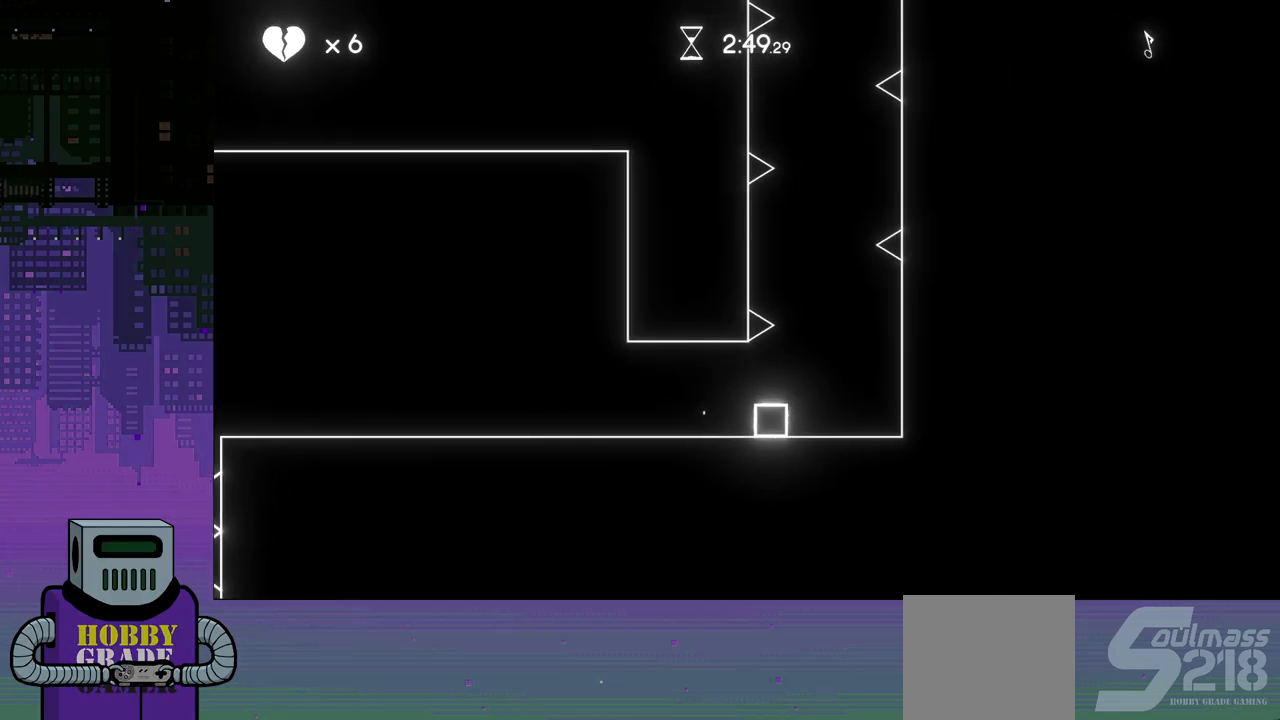
{"buttons": ["DPAD_RIGHT"], "events": [[300, "DPAD_RIGHT", "down"]]}